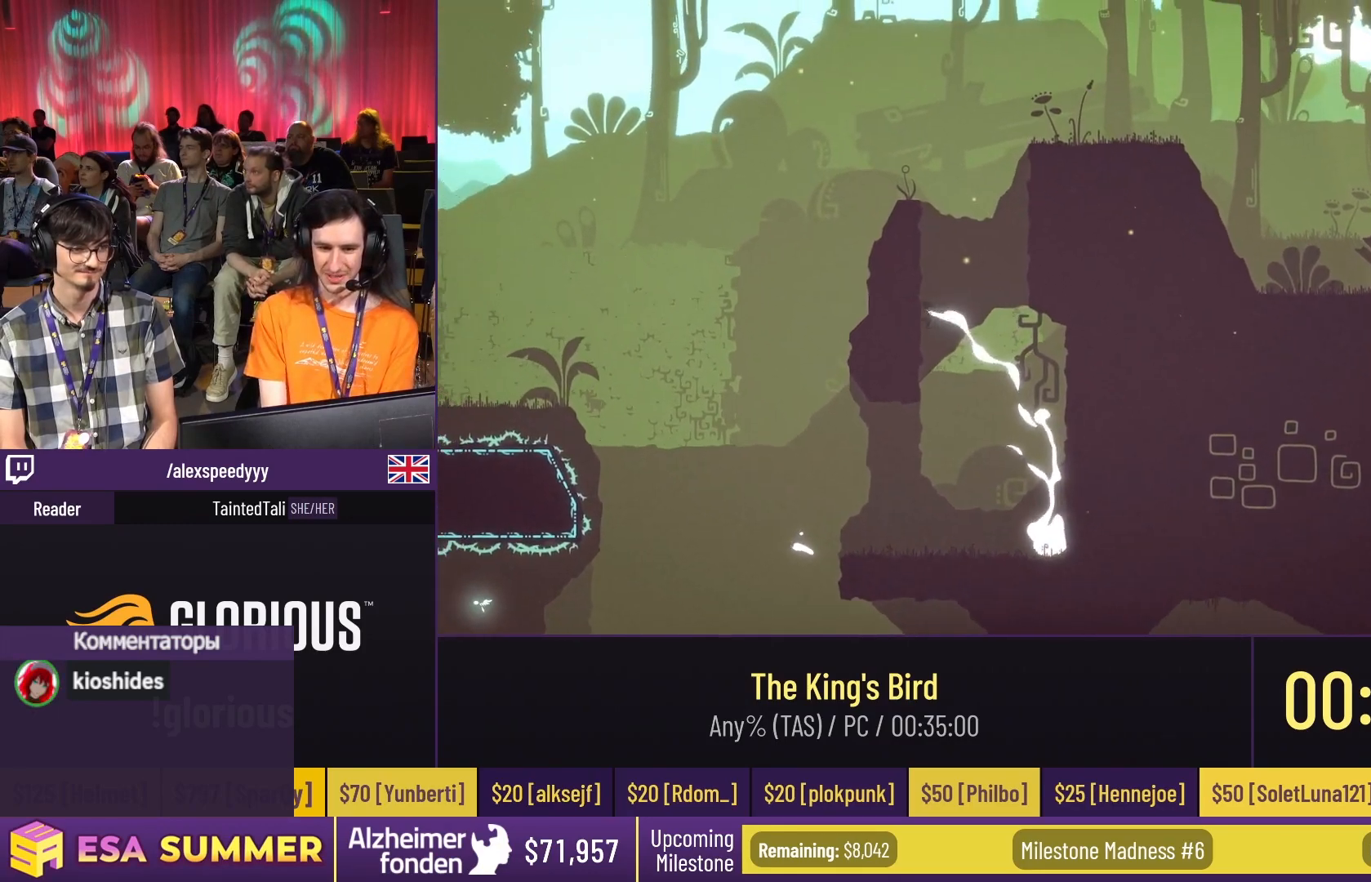
Gameplay with keyboard; each line is a JSON object with the keys held at the frame after it. "events" lists presses ("down") and releases ("up") of "dash", "down", "glide", "jump", "left", "right" and "up" between this image and that frame as [ms after this image, input, new state], when the widget could be followed in between. No other keys are recorded. Mouse input is not recorded. Key names are as the overlay labels them; some are game actions (e.g. jump) rather than physical keys.
{"keys": ["right"], "events": [[33, "dash", "down"], [33, "jump", "down"], [33, "left", "up"], [33, "right", "down"], [100, "dash", "up"], [100, "jump", "up"]]}
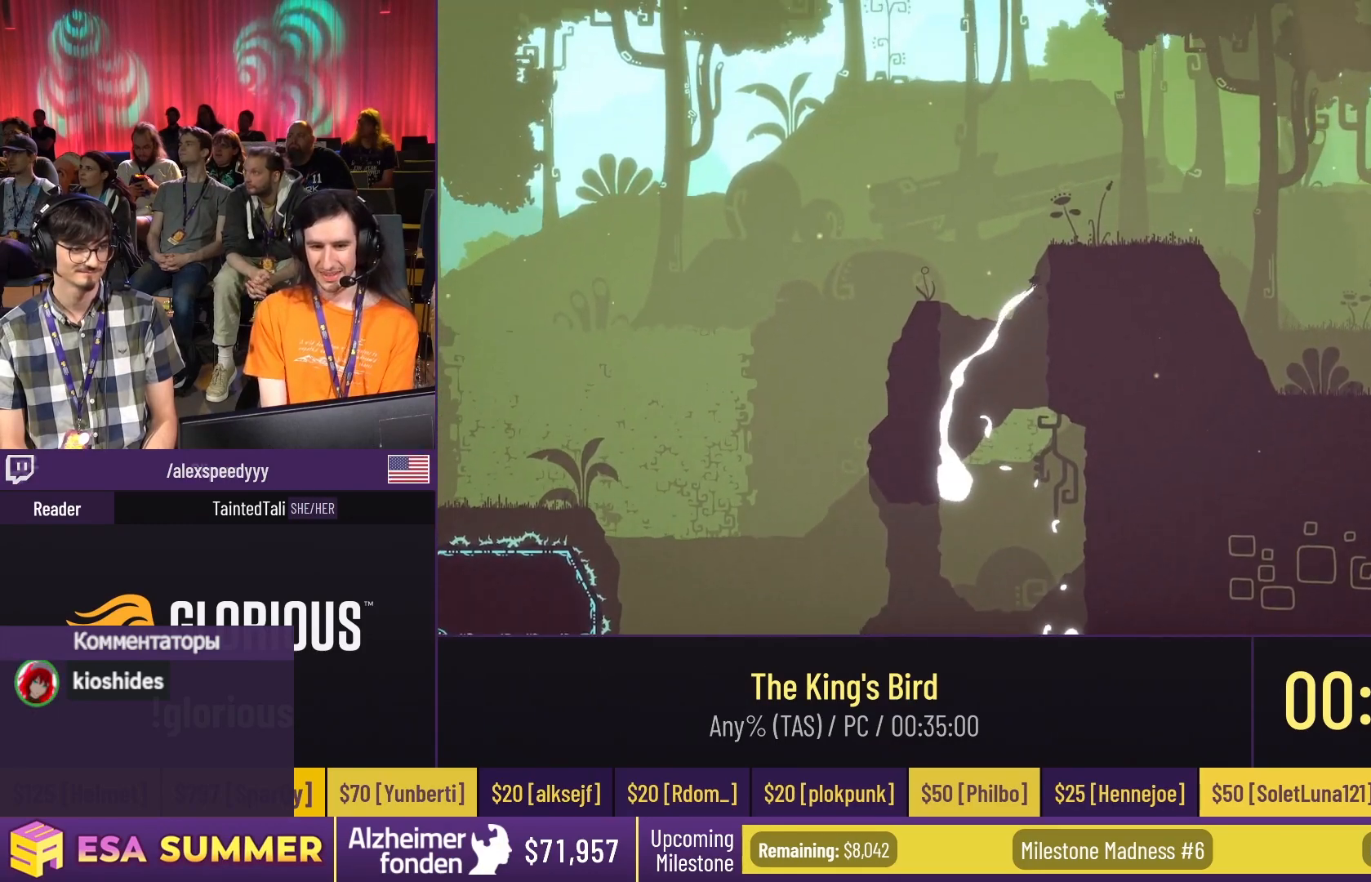
{"keys": [], "events": [[67, "dash", "down"], [67, "right", "up"], [367, "down", "down"], [367, "jump", "down"], [367, "right", "down"], [467, "dash", "up"], [467, "down", "up"], [467, "jump", "up"], [467, "right", "up"]]}
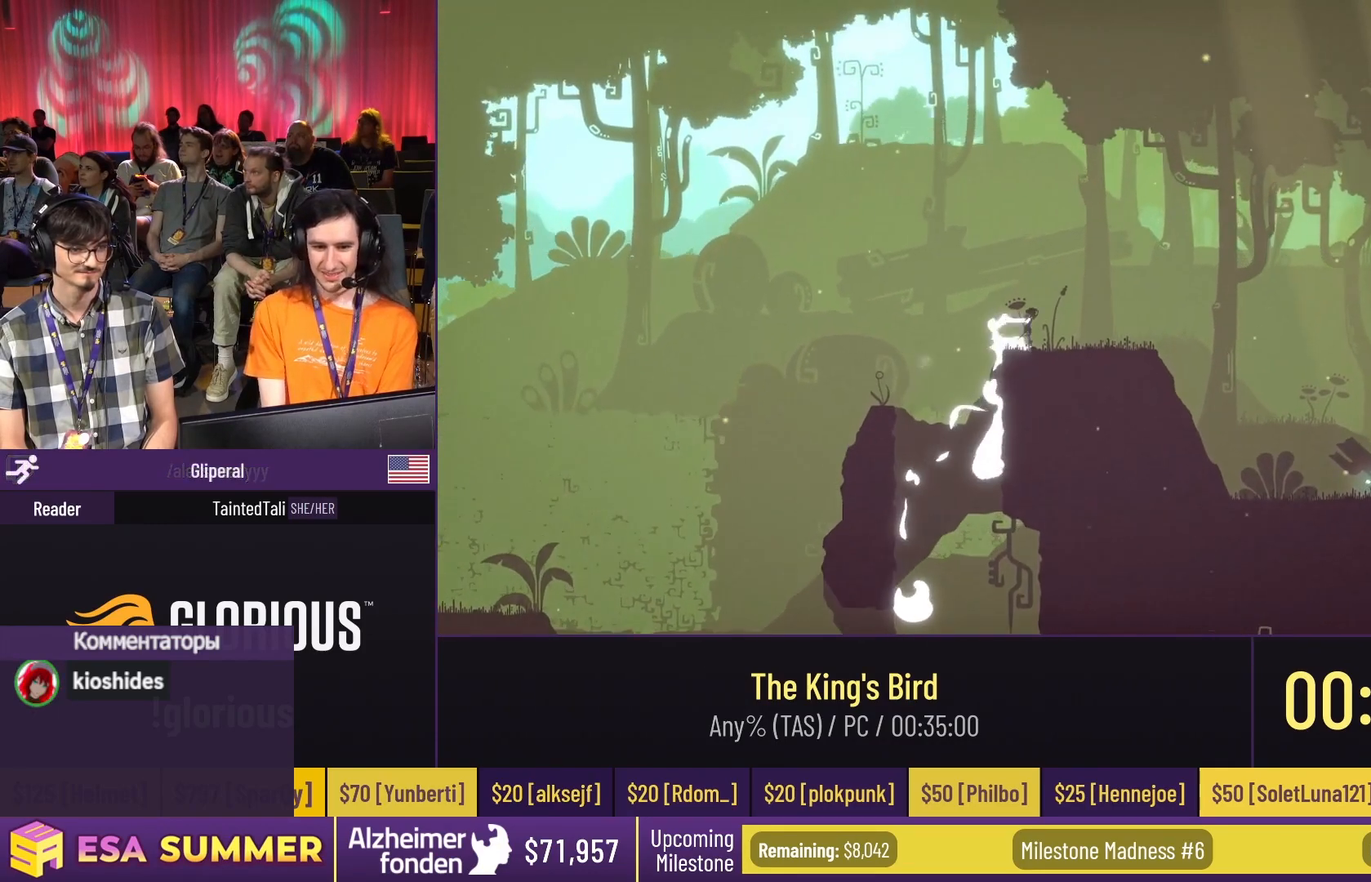
{"keys": ["down", "glide"], "events": [[333, "down", "down"], [333, "glide", "down"]]}
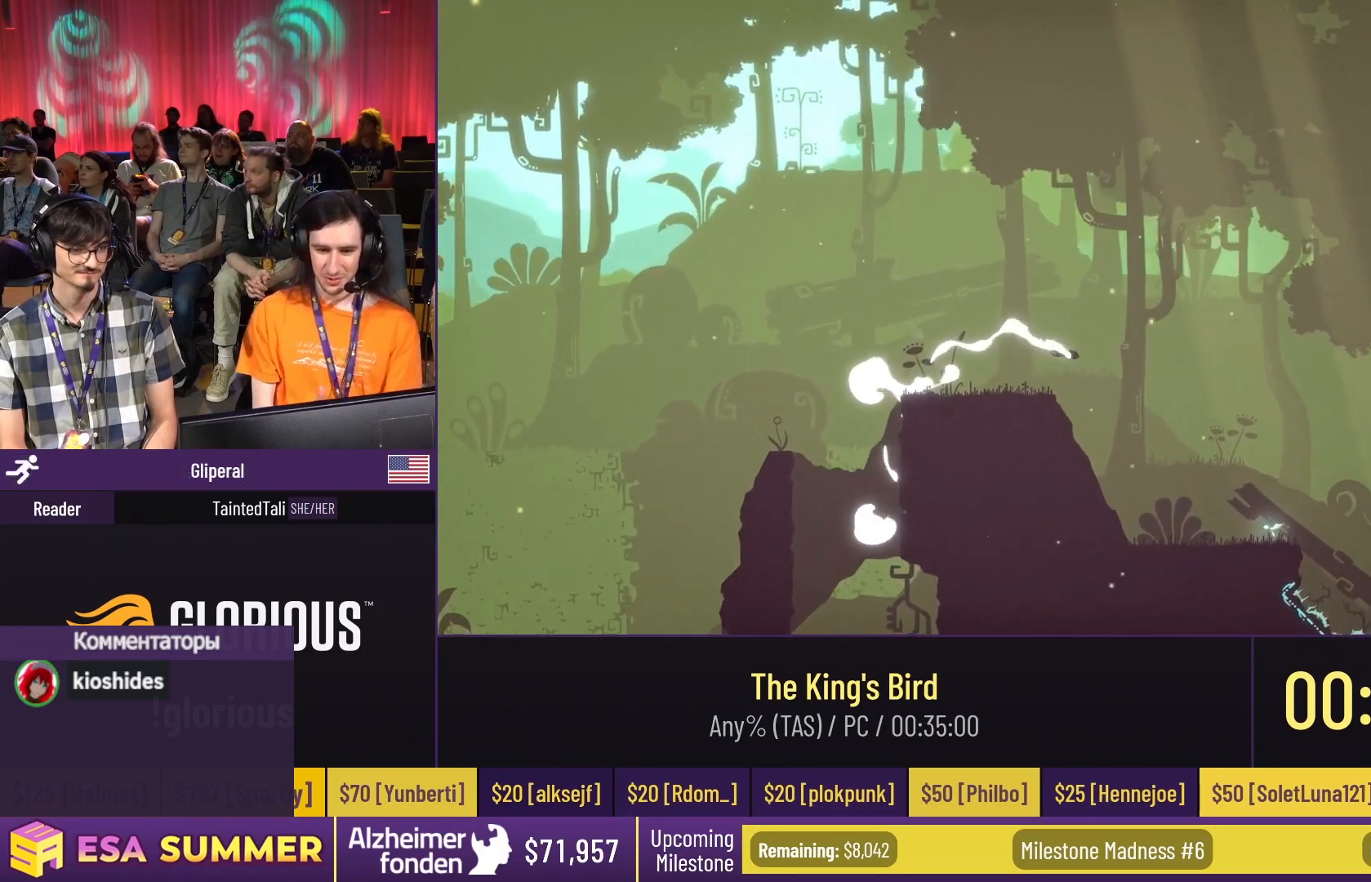
{"keys": ["dash", "glide", "right"], "events": [[400, "down", "up"], [433, "dash", "down"], [433, "right", "down"]]}
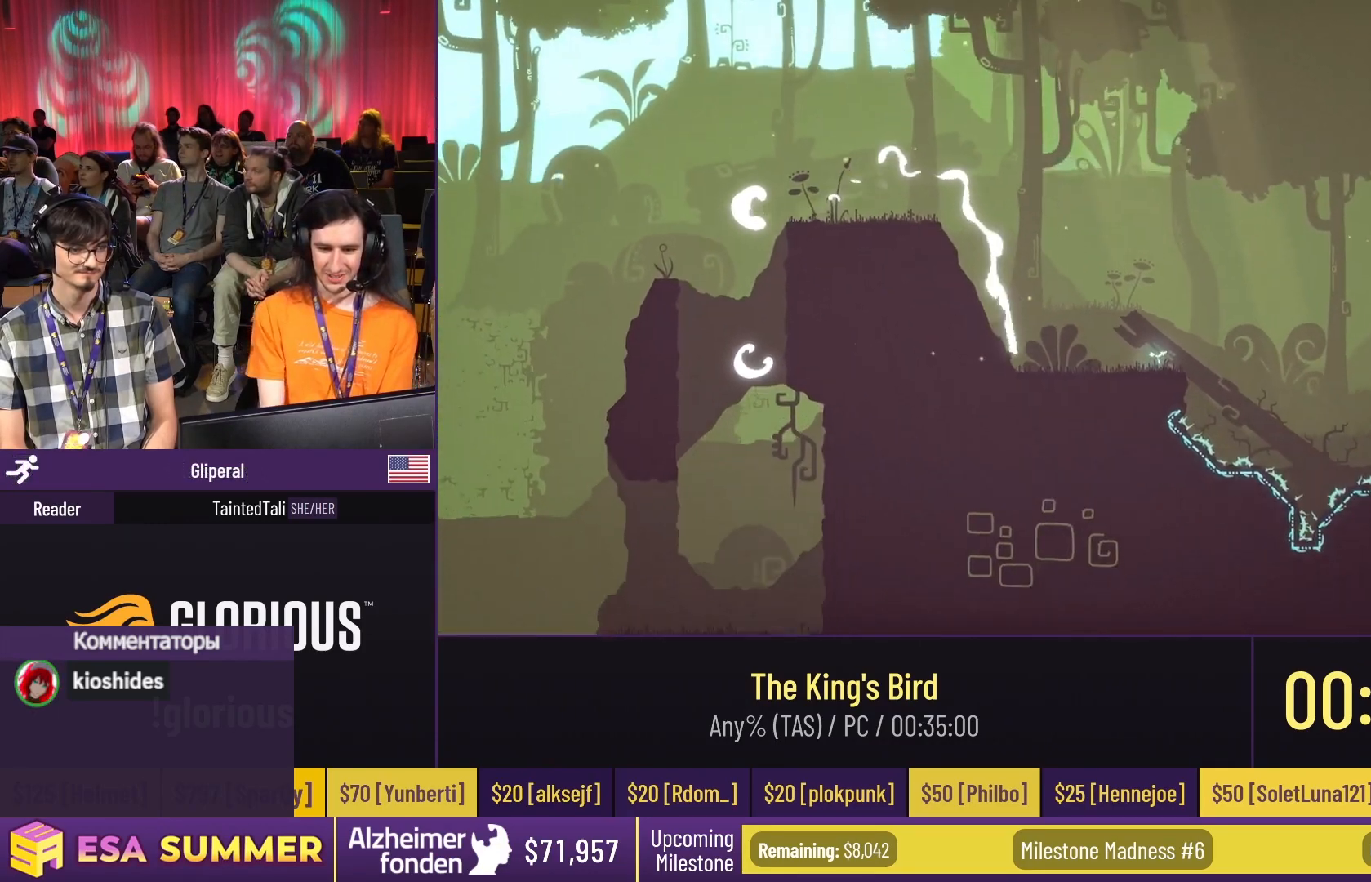
{"keys": [], "events": [[33, "glide", "up"], [33, "jump", "down"], [33, "right", "up"], [133, "dash", "up"], [133, "jump", "up"]]}
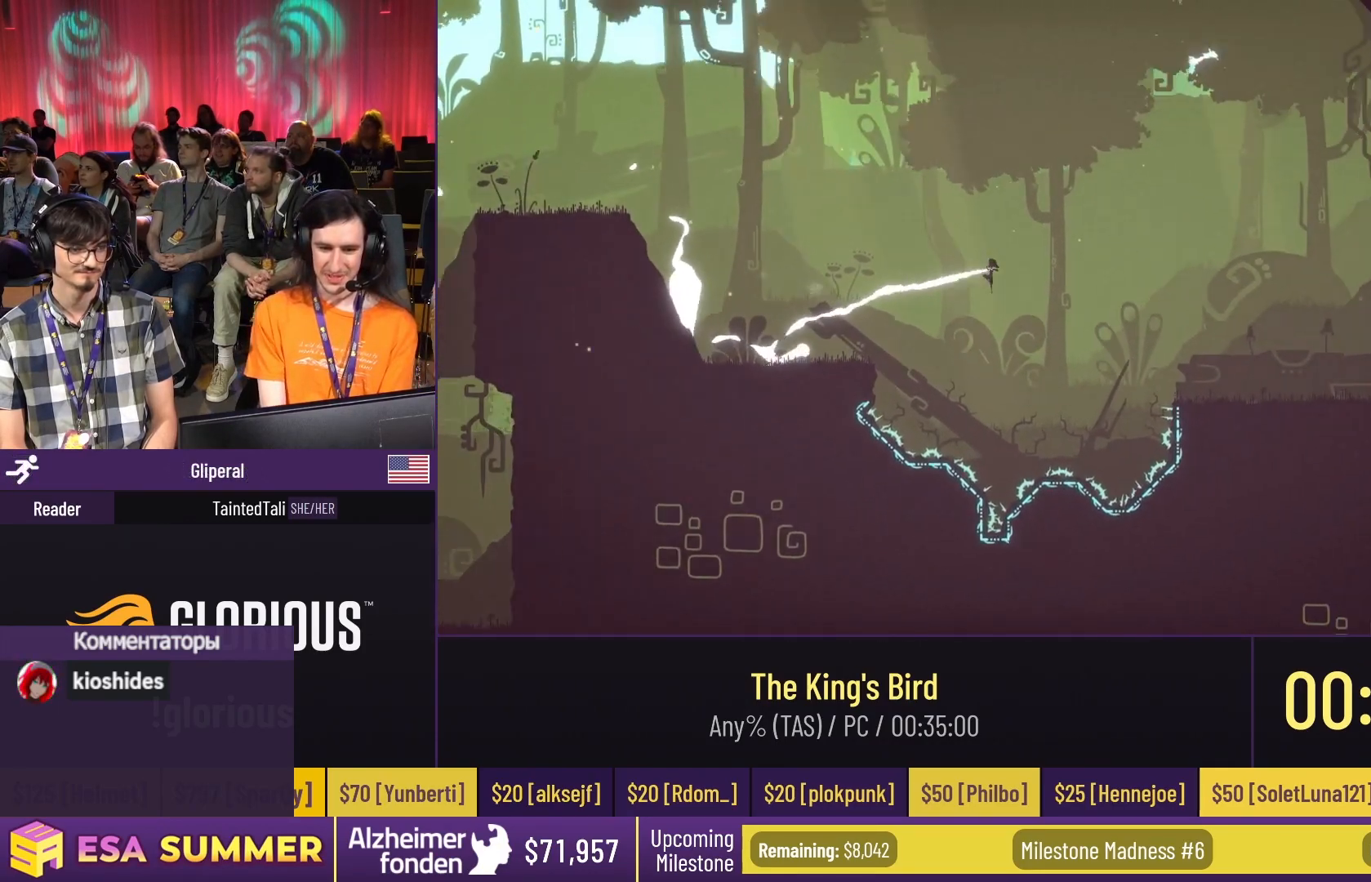
{"keys": [], "events": []}
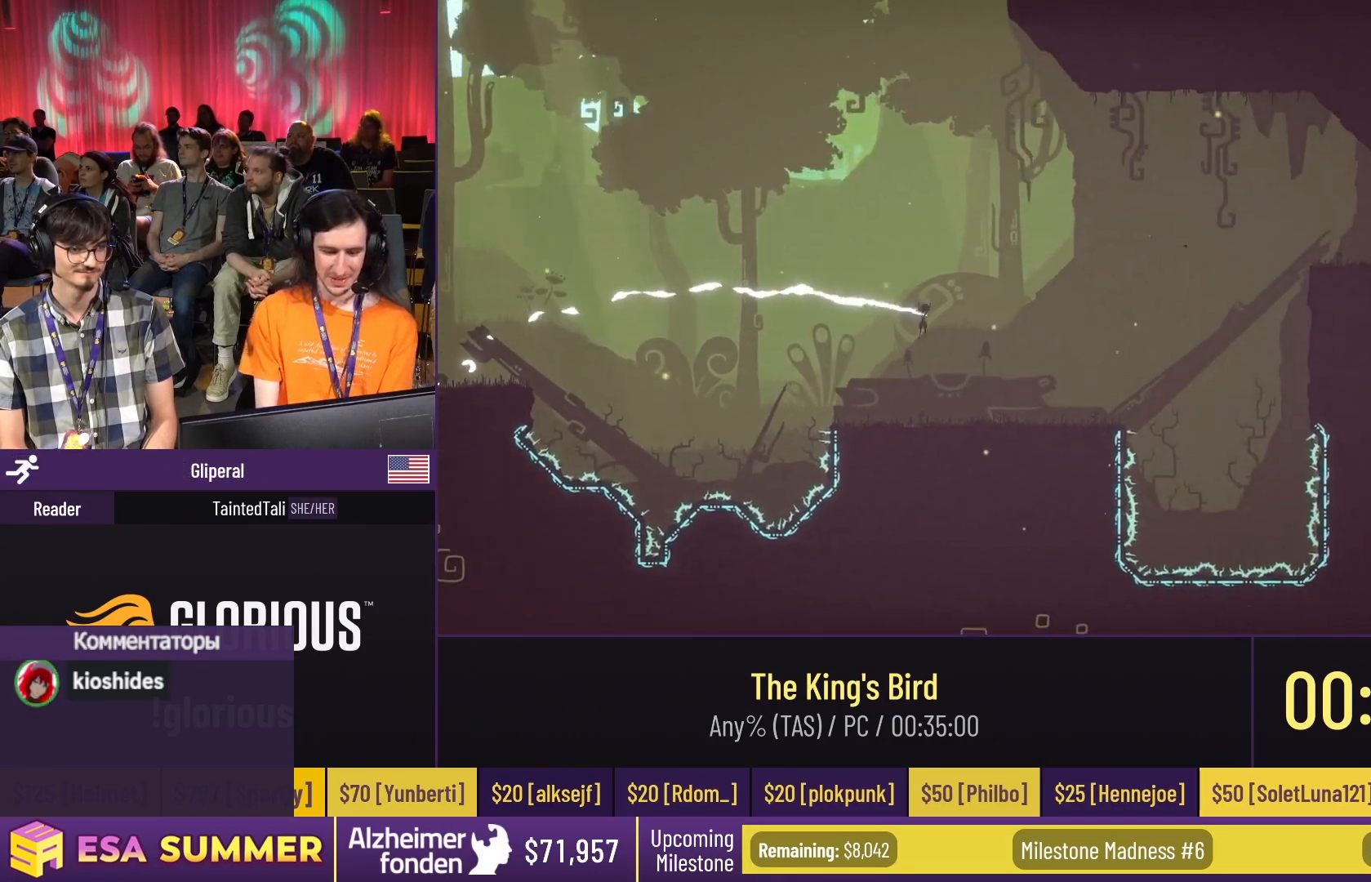
{"keys": ["glide", "right", "up"], "events": [[67, "glide", "down"], [67, "right", "down"], [67, "up", "down"]]}
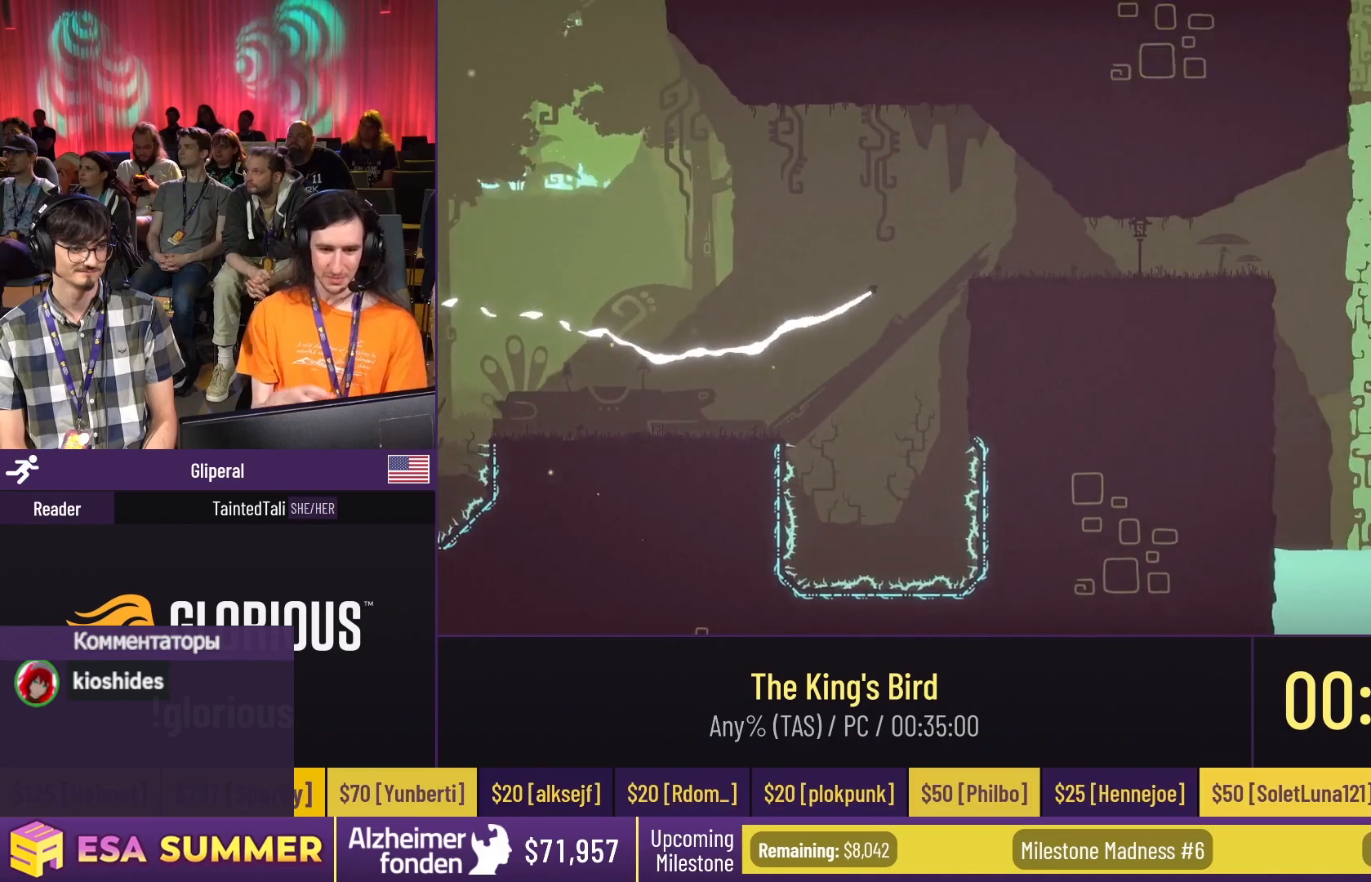
{"keys": ["dash"], "events": [[67, "down", "down"], [67, "up", "up"], [200, "dash", "down"], [200, "down", "up"], [200, "jump", "down"], [333, "glide", "up"], [333, "jump", "up"], [333, "right", "up"]]}
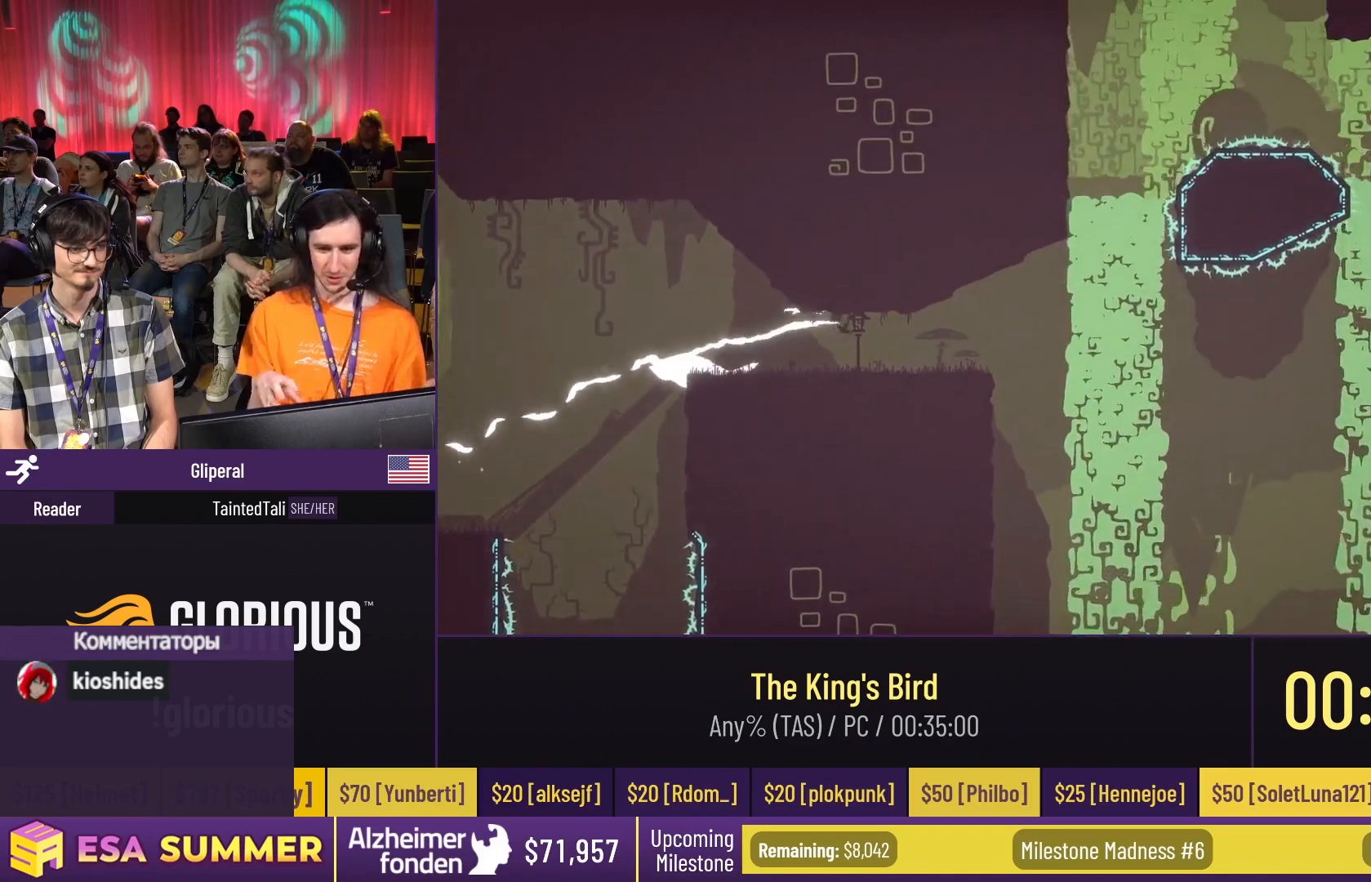
{"keys": ["dash", "glide", "up"], "events": [[100, "dash", "up"], [100, "down", "down"], [100, "glide", "down"], [183, "dash", "down"], [183, "down", "up"], [183, "right", "down"], [183, "up", "down"], [250, "right", "up"]]}
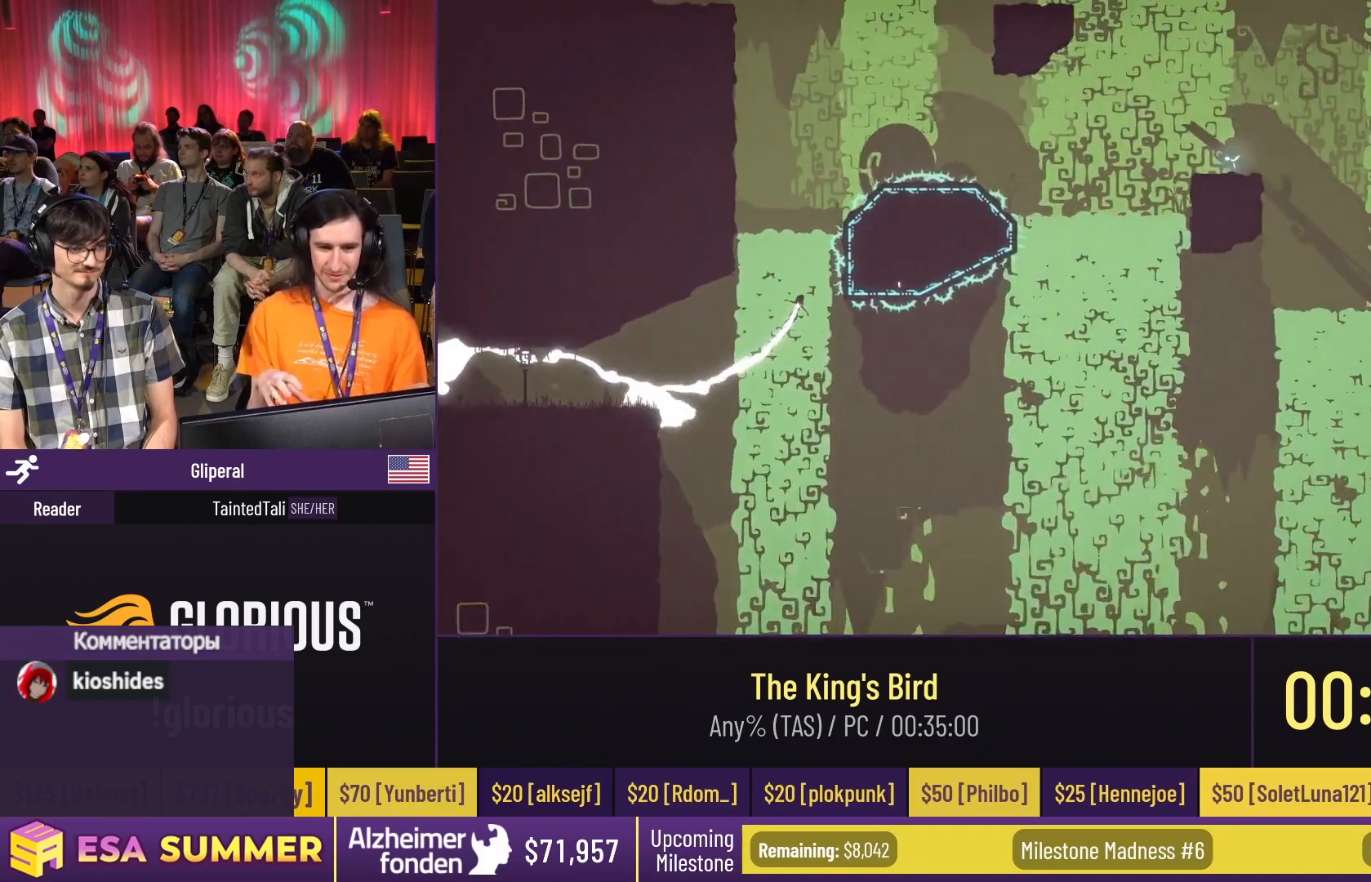
{"keys": ["down", "glide", "left"], "events": [[283, "dash", "up"], [283, "left", "down"], [283, "up", "up"], [450, "down", "down"]]}
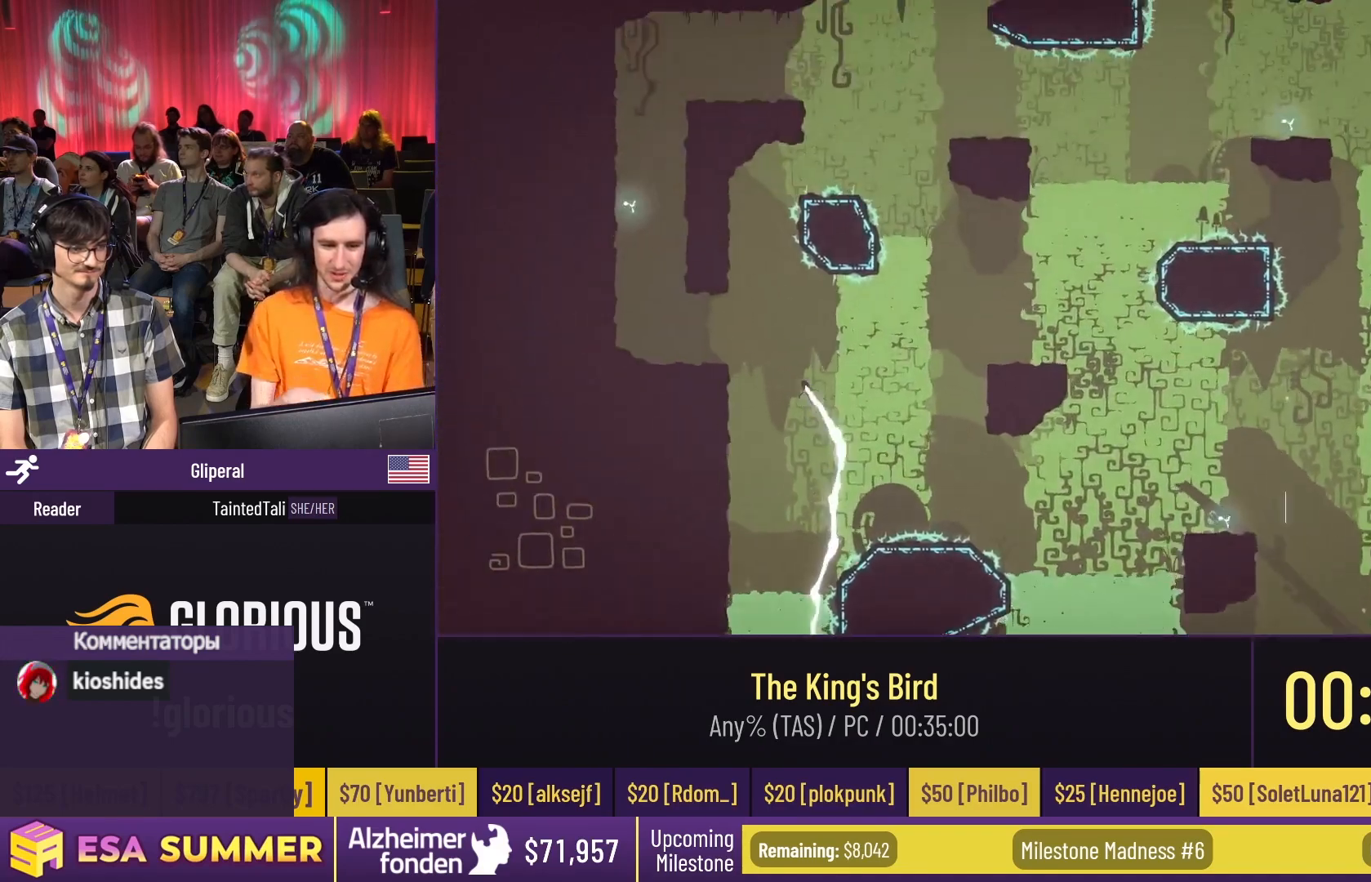
{"keys": ["dash", "jump", "right"], "events": [[183, "dash", "down"], [183, "down", "up"], [183, "glide", "up"], [183, "left", "up"], [450, "jump", "down"], [450, "right", "down"]]}
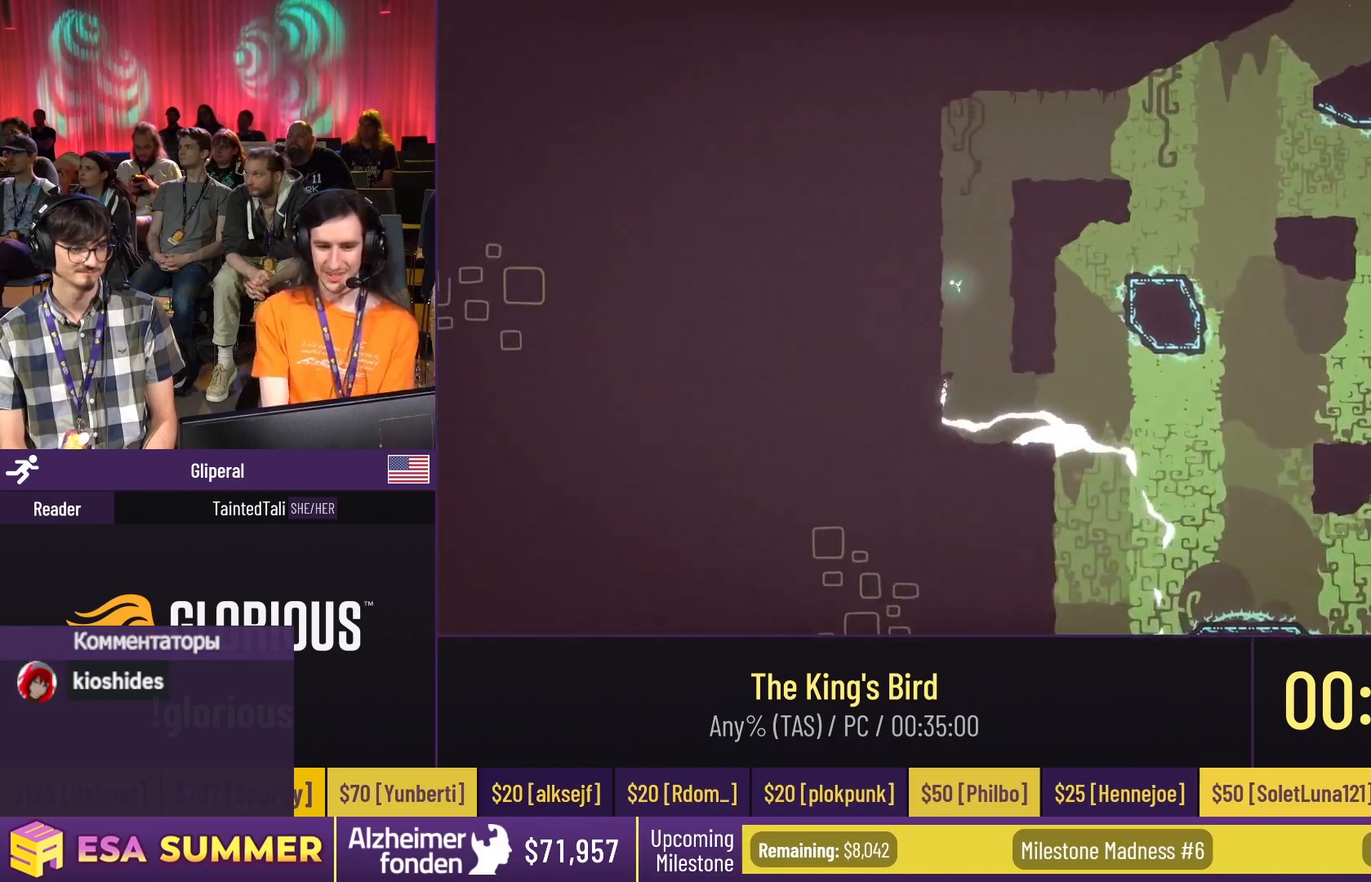
{"keys": ["dash", "jump", "right"], "events": [[50, "dash", "up"], [50, "jump", "up"], [217, "dash", "down"], [217, "jump", "down"], [217, "left", "down"], [217, "right", "up"], [283, "dash", "up"], [283, "jump", "up"], [450, "dash", "down"], [450, "jump", "down"], [450, "left", "up"], [450, "right", "down"]]}
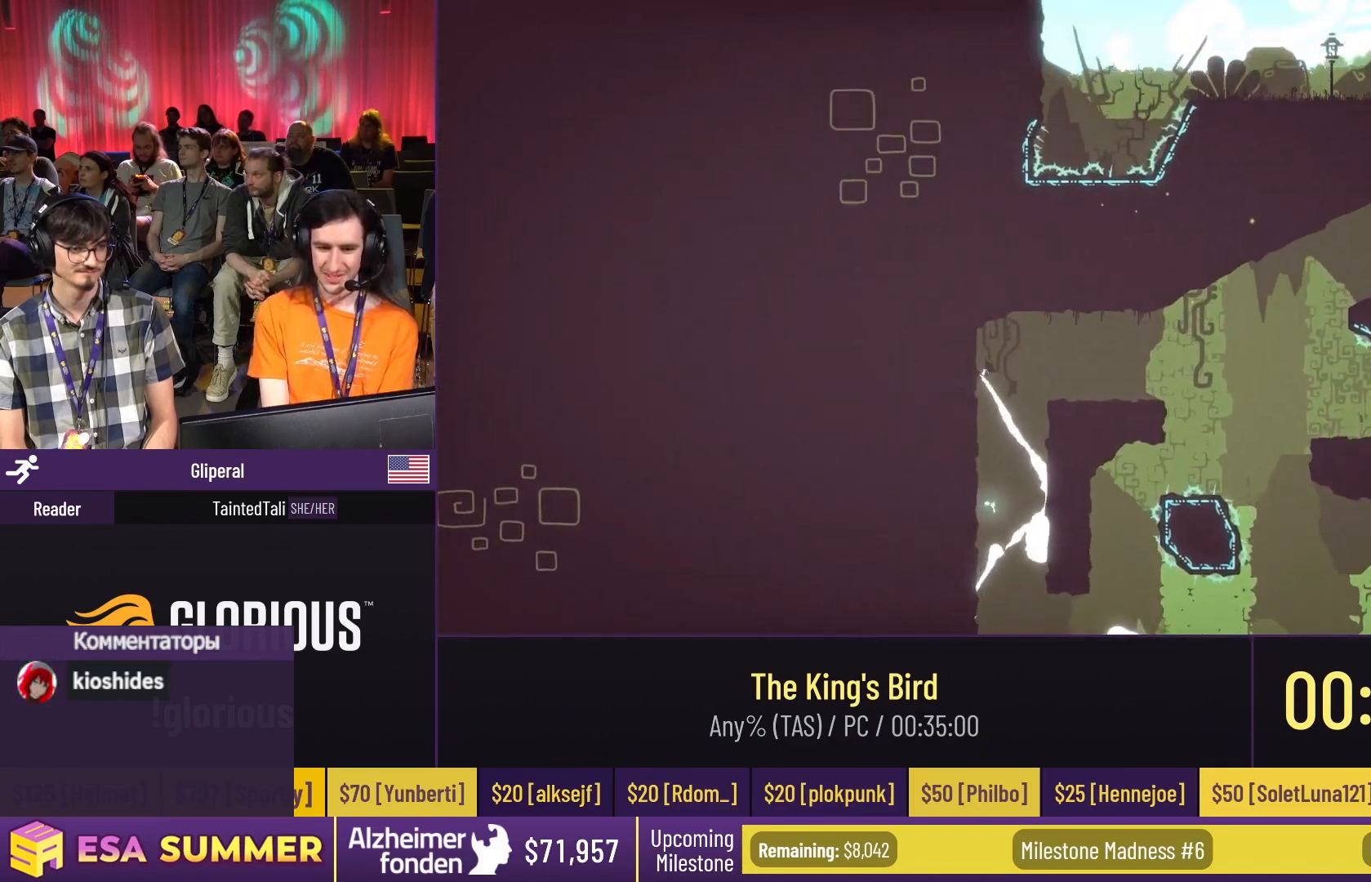
{"keys": ["dash", "glide", "up"], "events": [[50, "glide", "down"], [50, "jump", "up"], [50, "right", "up"], [450, "up", "down"]]}
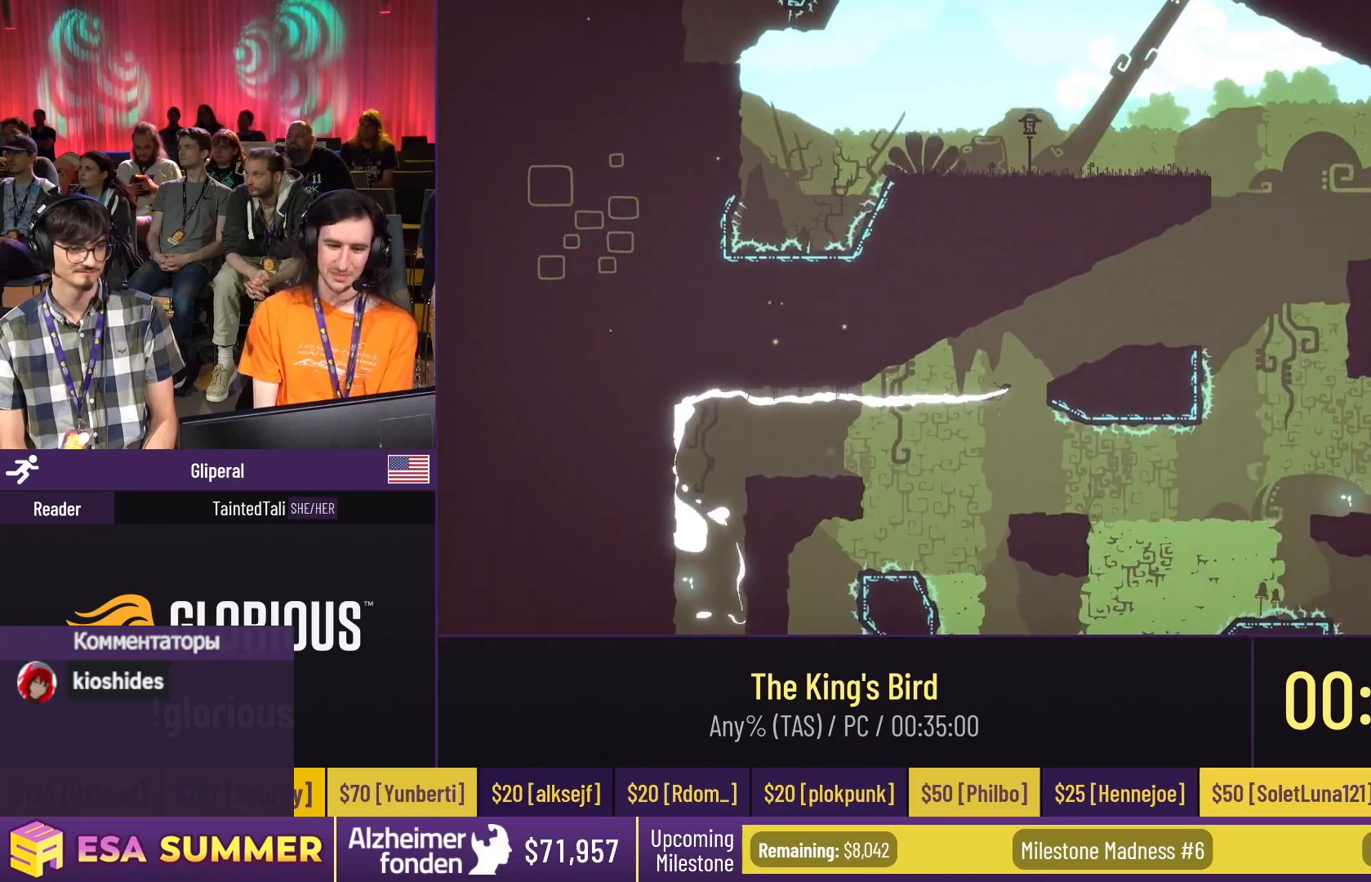
{"keys": ["glide", "left", "up"], "events": [[50, "up", "up"], [217, "up", "down"], [383, "dash", "up"], [383, "left", "down"]]}
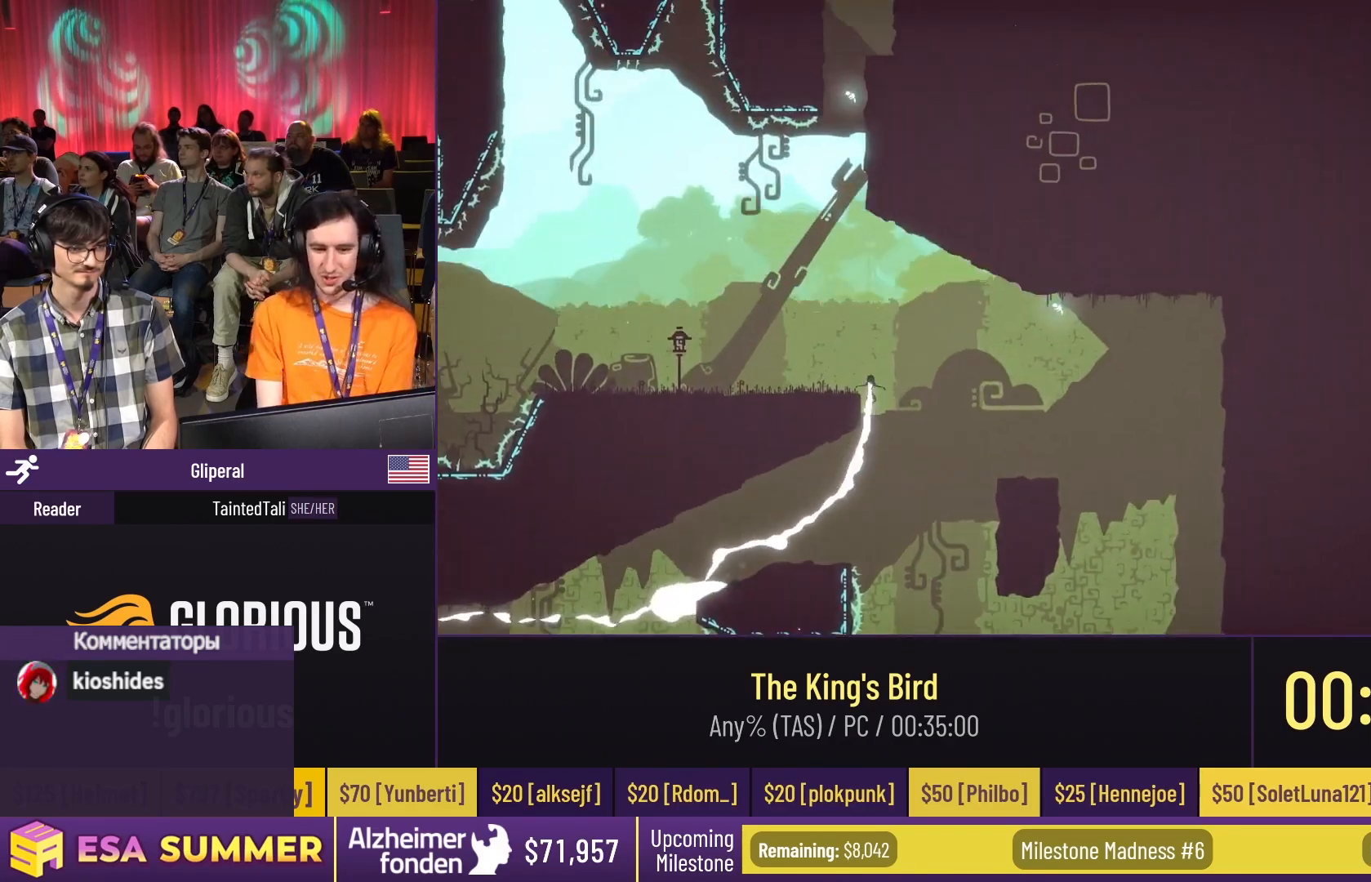
{"keys": ["jump", "right"], "events": [[17, "left", "up"], [283, "dash", "down"], [317, "glide", "up"], [317, "jump", "down"], [317, "left", "down"], [317, "up", "up"], [383, "dash", "up"], [383, "jump", "up"], [483, "jump", "down"], [483, "left", "up"], [483, "right", "down"]]}
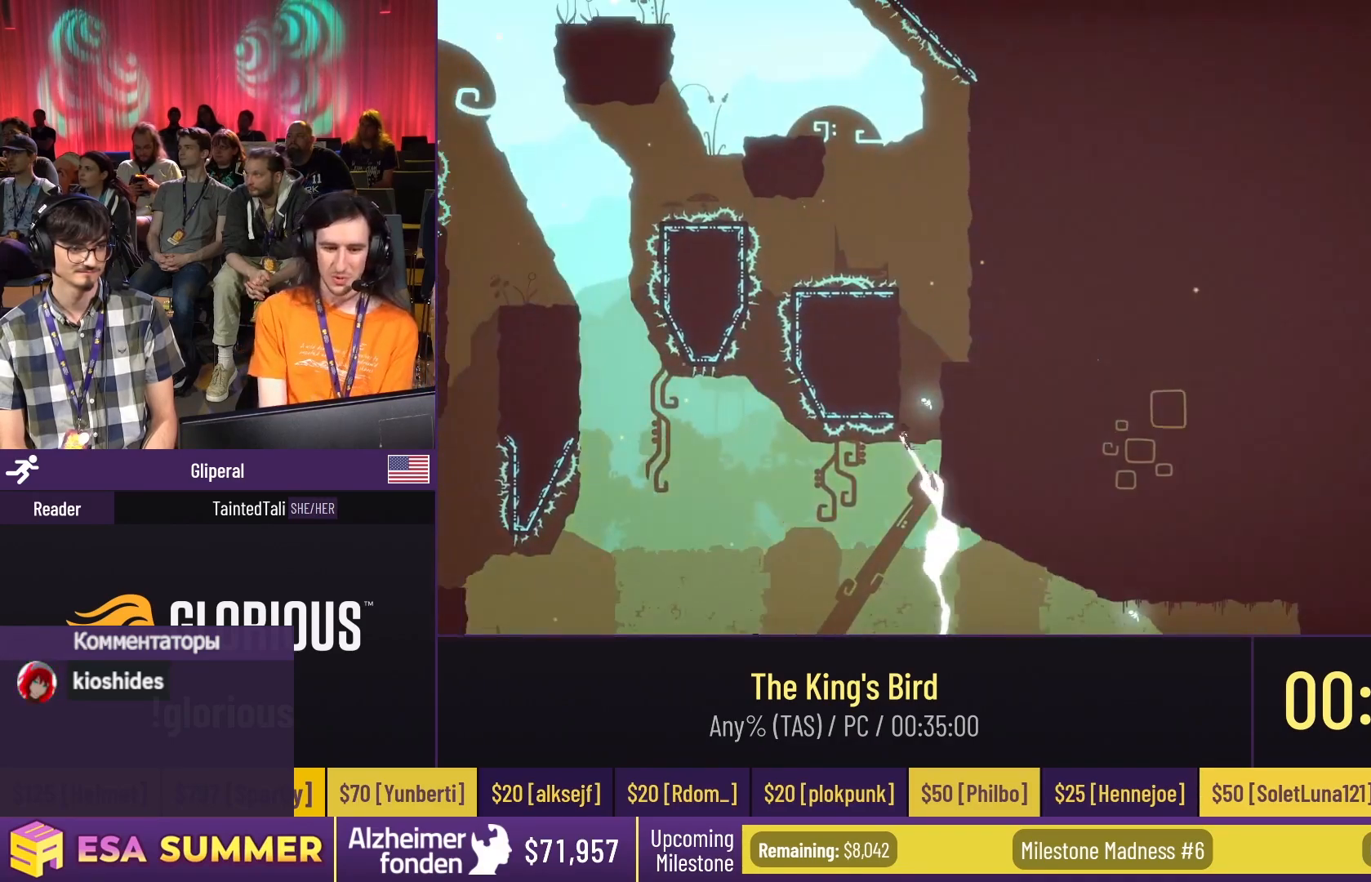
{"keys": ["dash", "jump", "left"], "events": [[83, "jump", "up"], [250, "dash", "down"], [250, "jump", "down"], [250, "left", "down"], [250, "right", "up"]]}
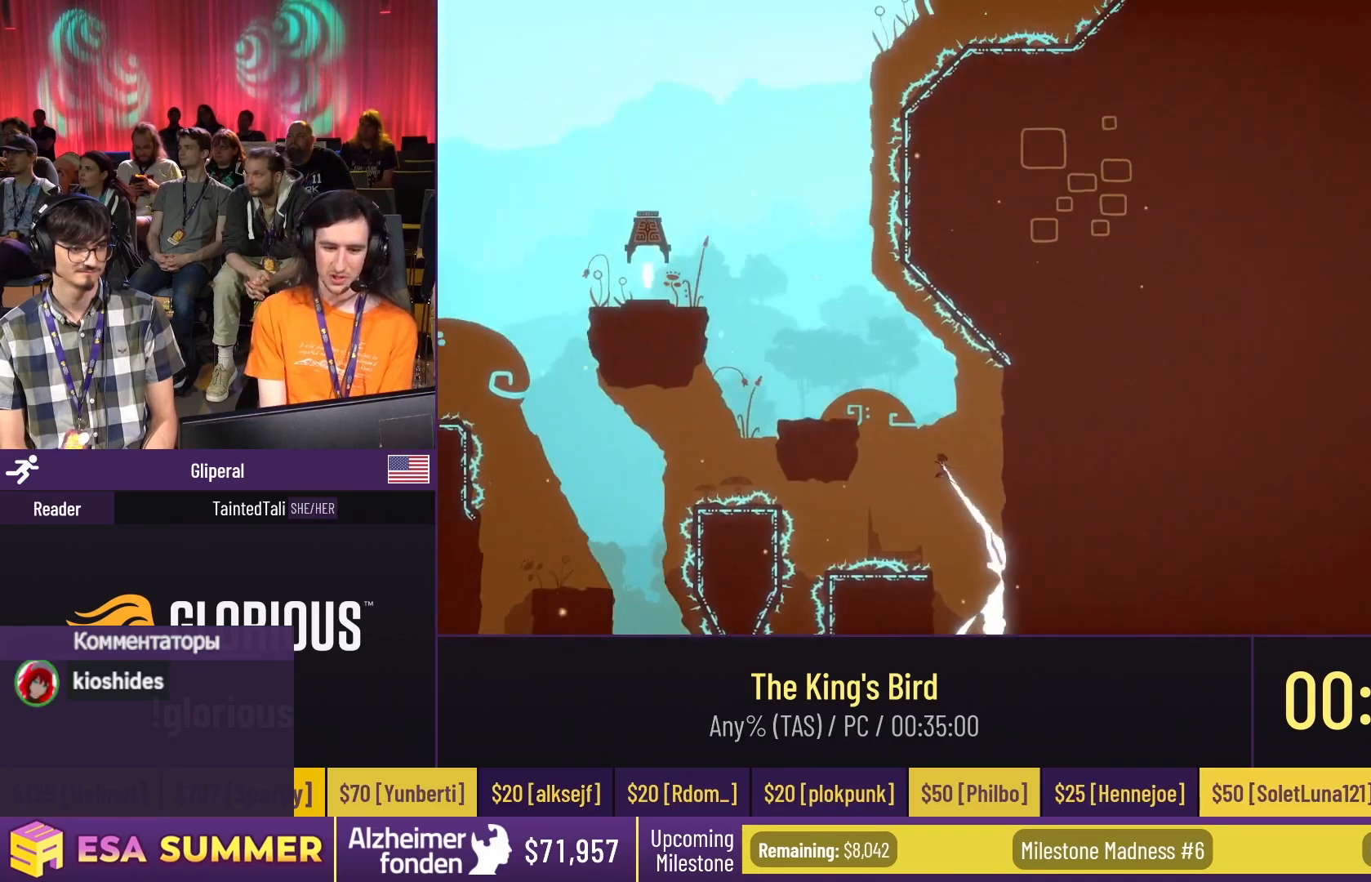
{"keys": ["dash", "jump", "left"], "events": []}
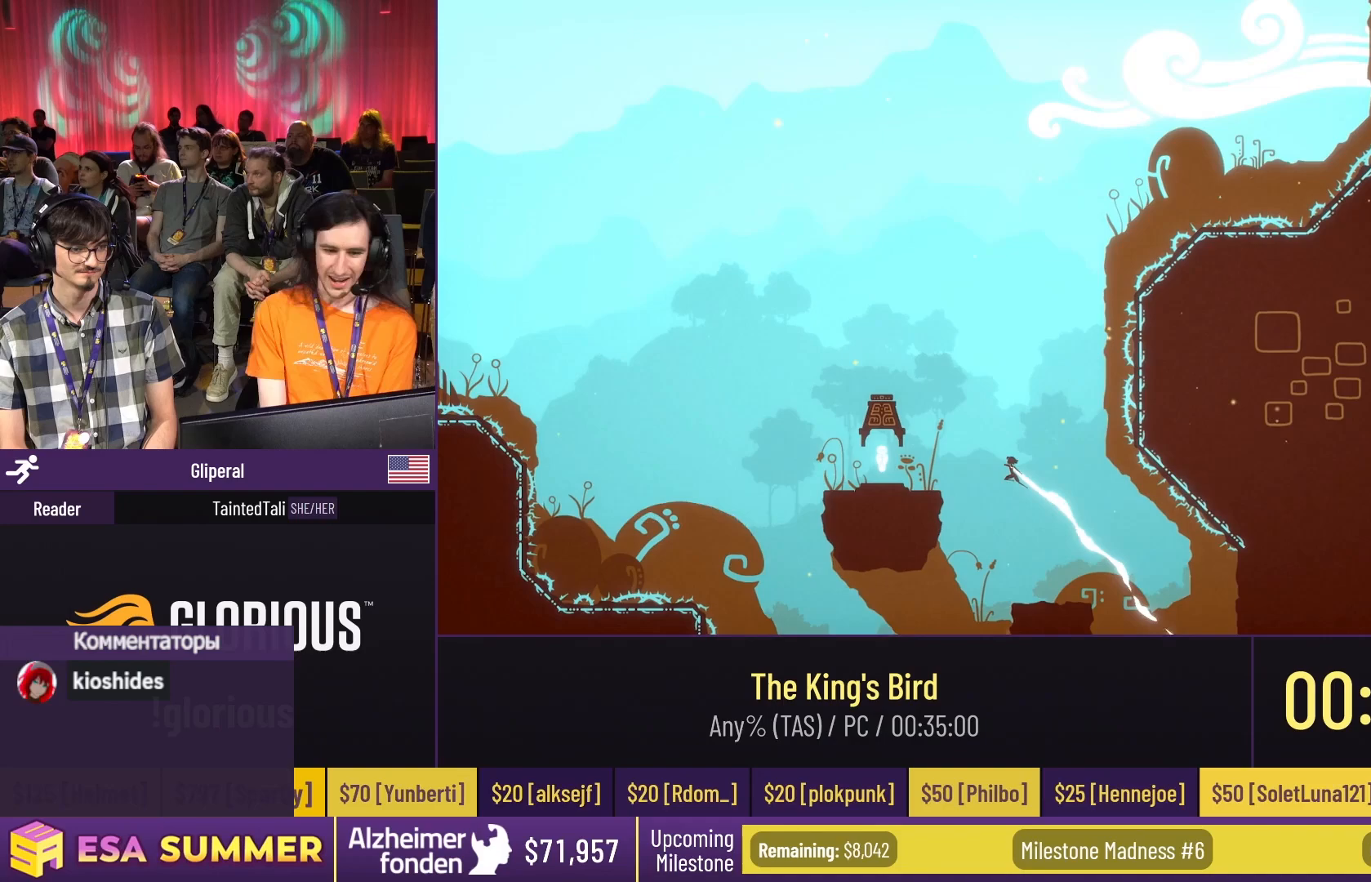
{"keys": ["dash", "jump", "left"], "events": []}
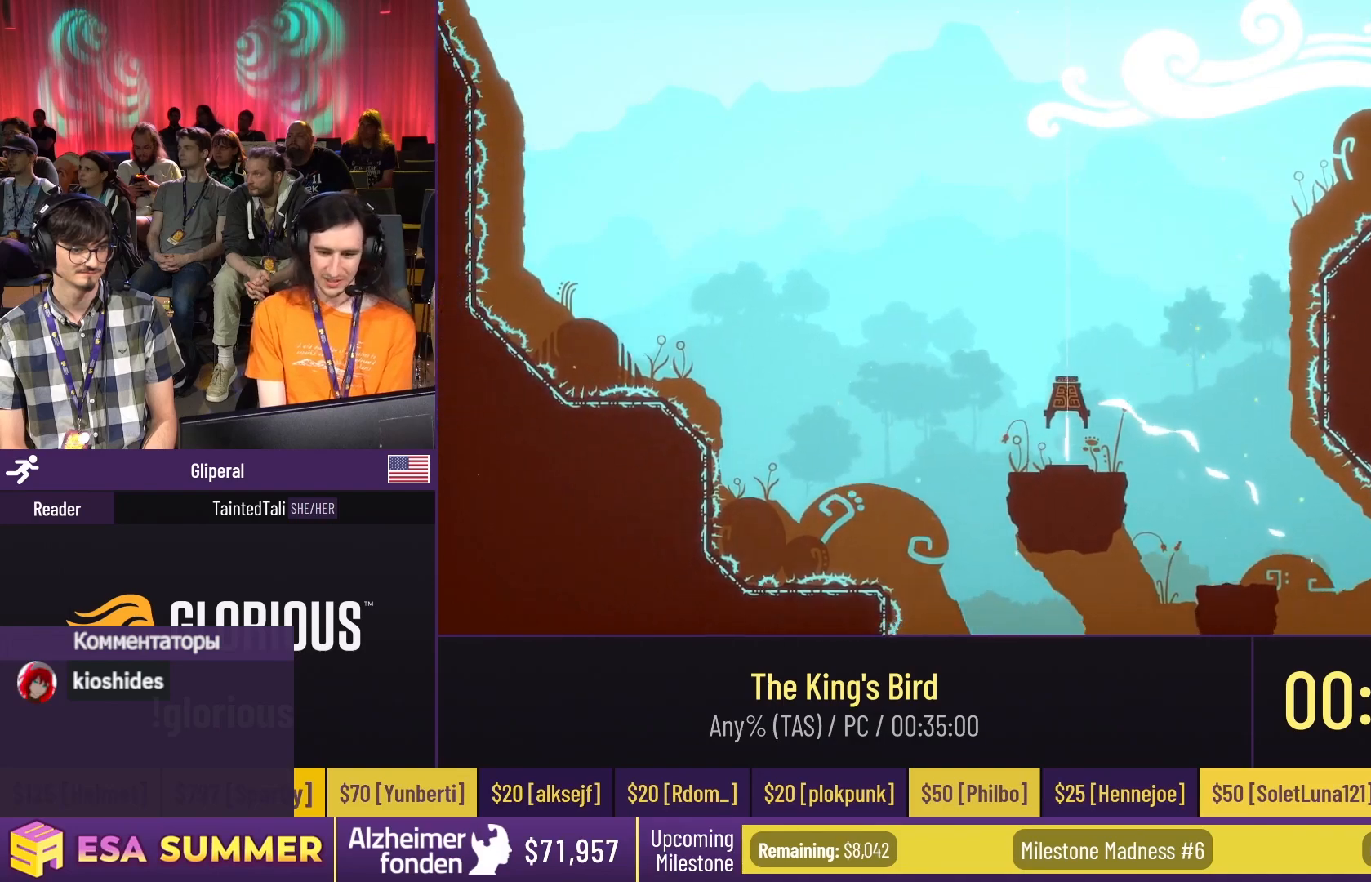
{"keys": ["dash", "jump", "left"], "events": []}
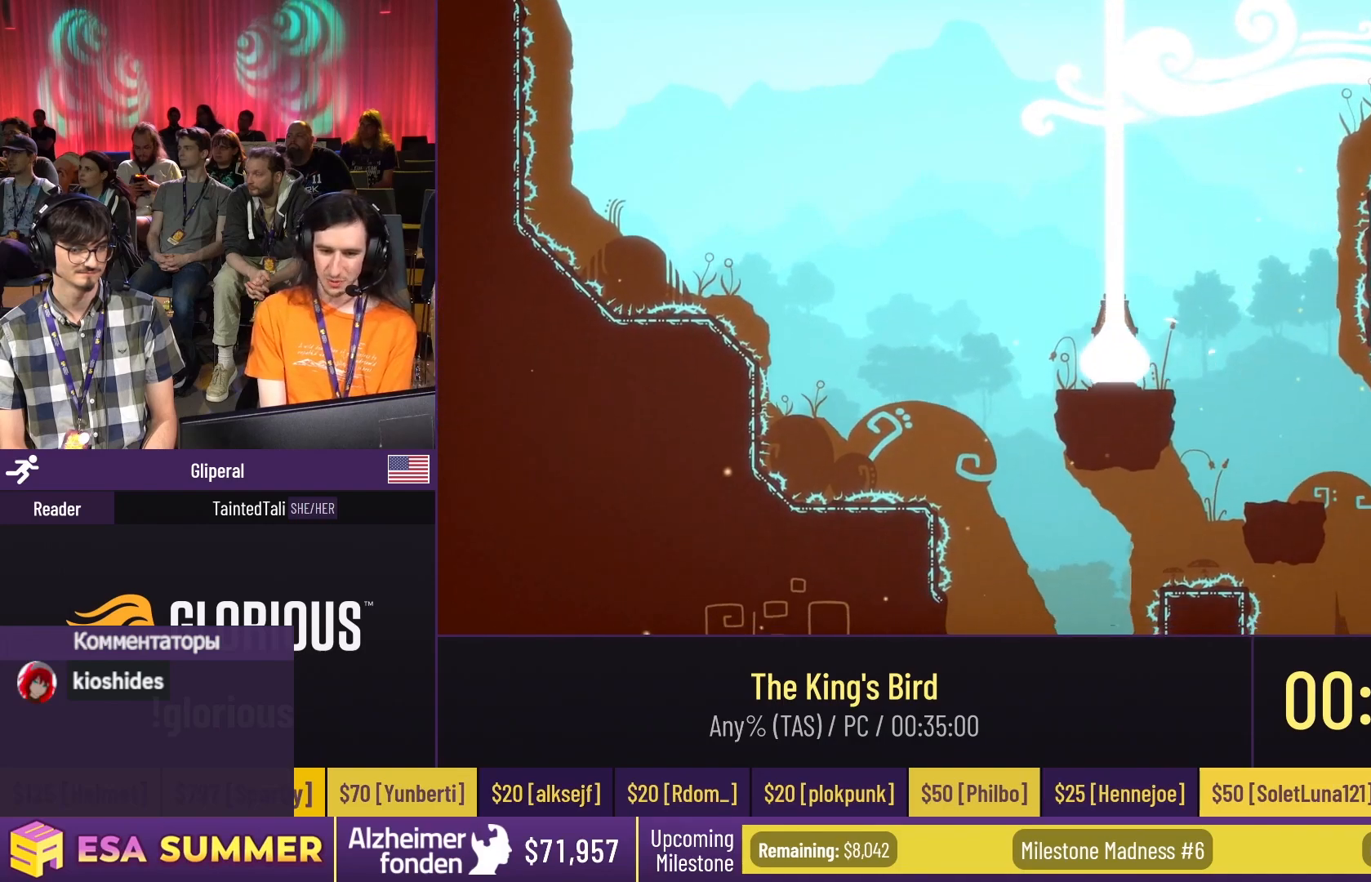
{"keys": ["dash", "jump", "left"], "events": []}
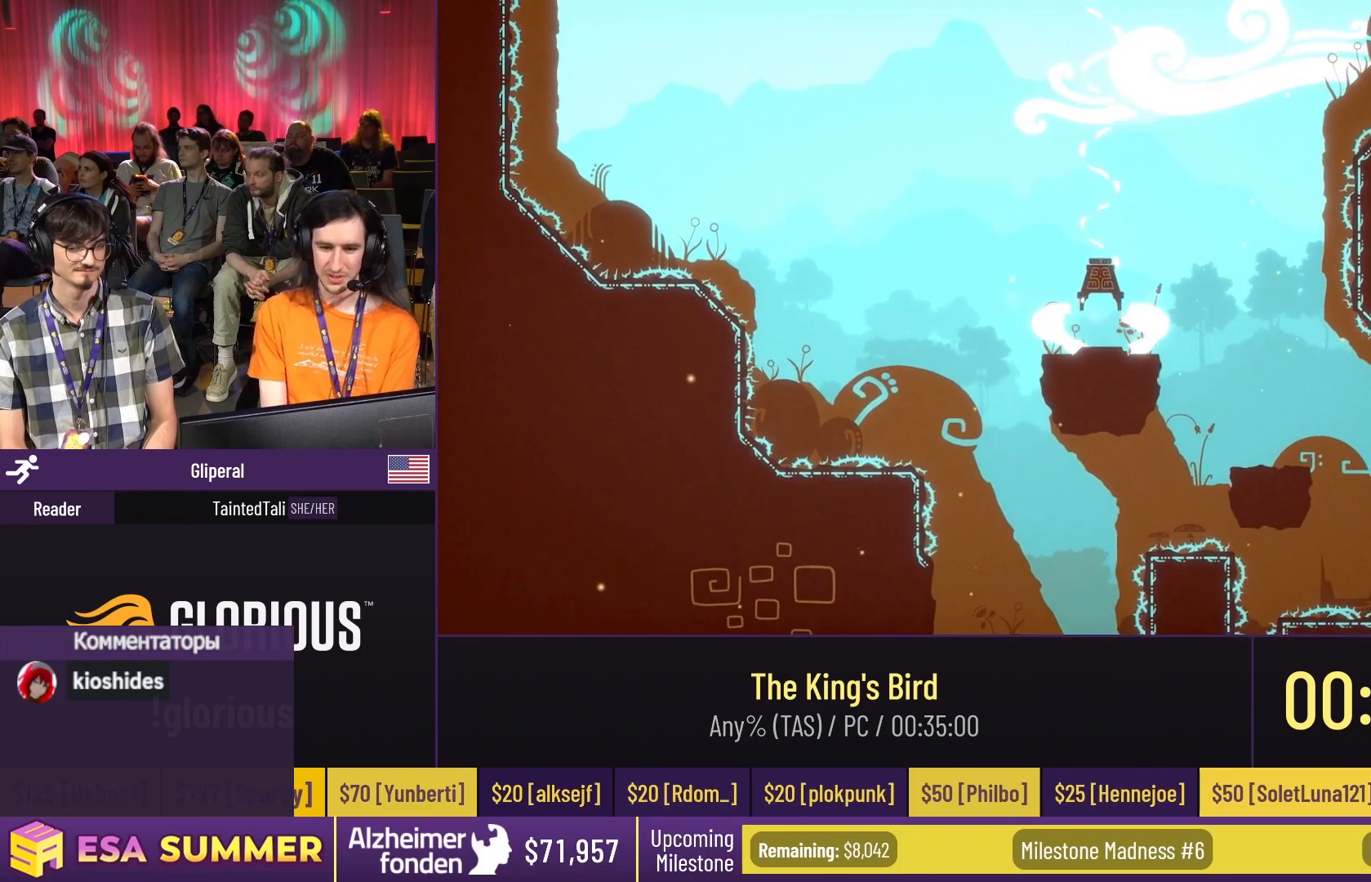
{"keys": ["dash", "jump", "left"], "events": []}
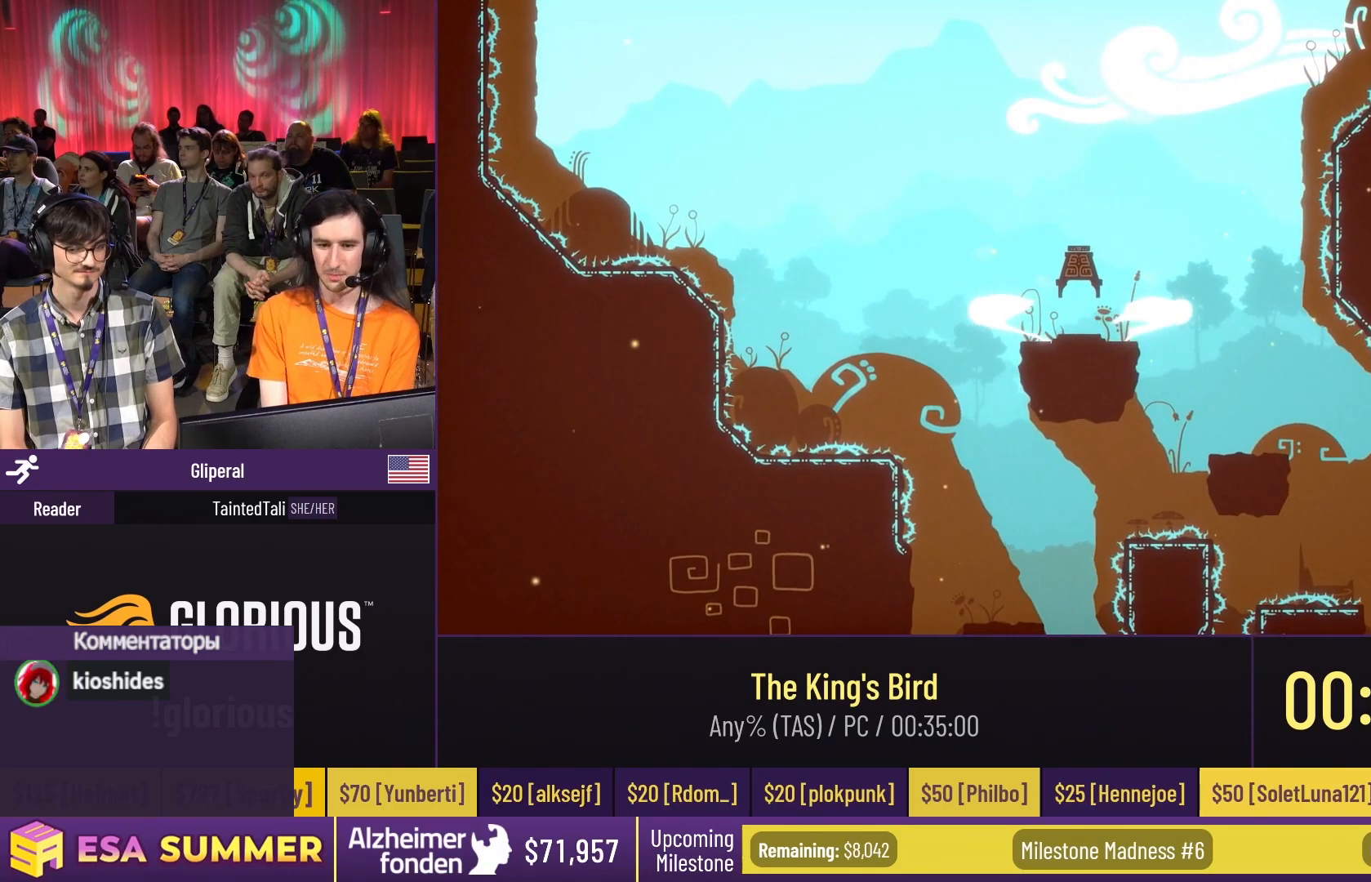
{"keys": [], "events": [[250, "dash", "up"], [250, "jump", "up"], [250, "left", "up"]]}
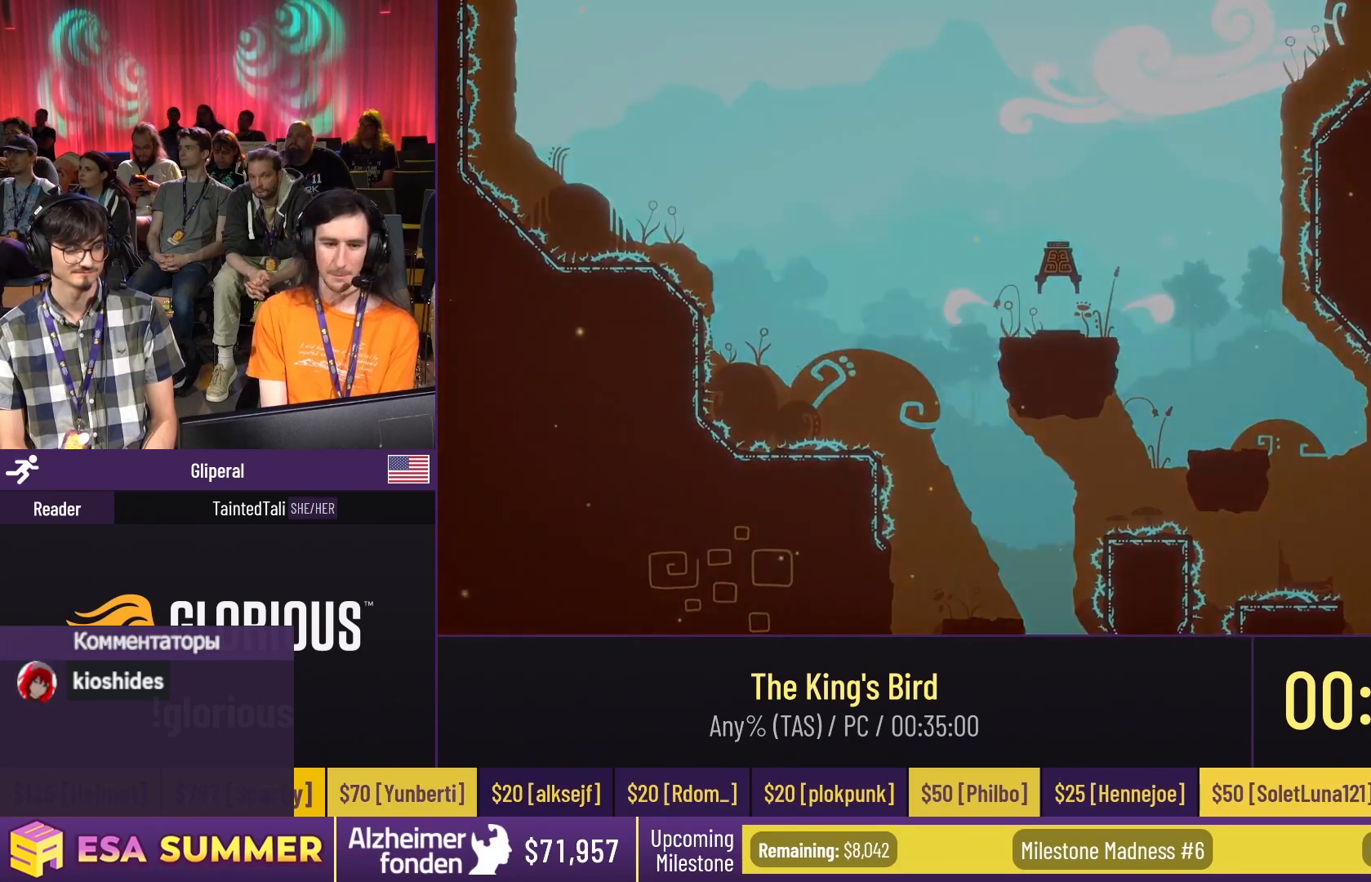
{"keys": [], "events": []}